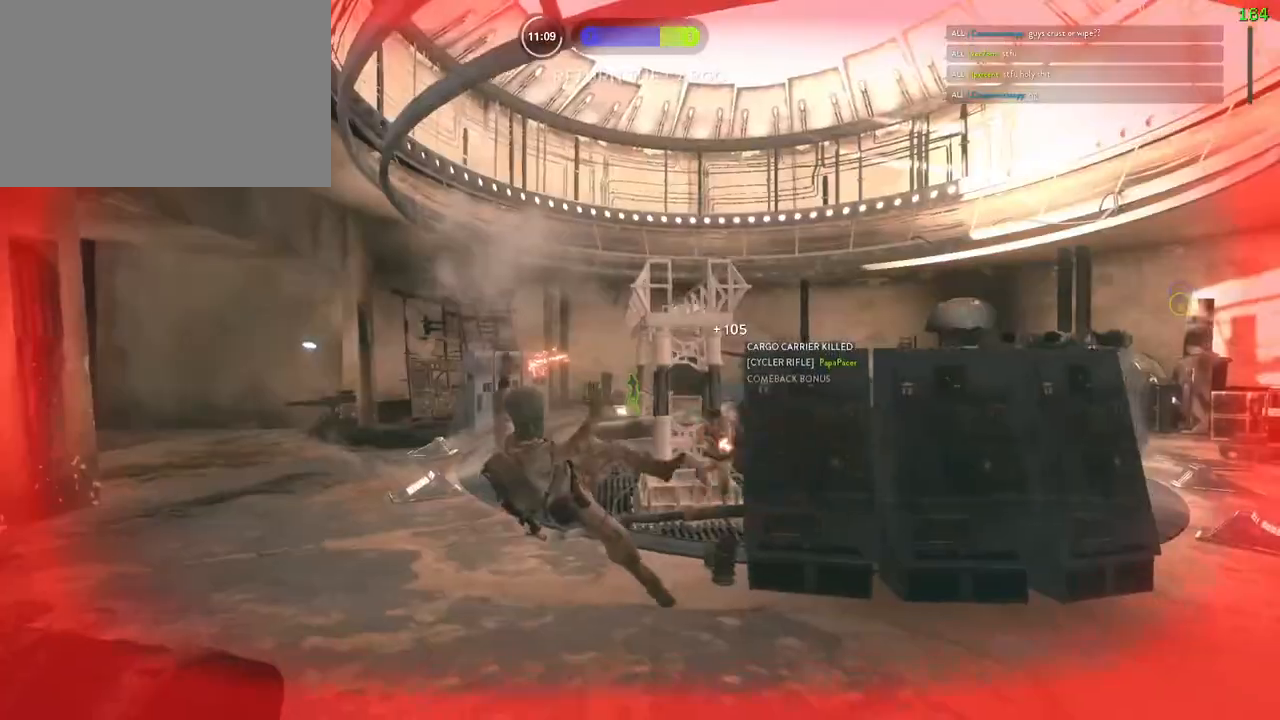
Gameplay with keyboard and mouse; each line is a JSON object with the keys and mouse buttons held at the frame after it. "events" lists presses ("down") and releases ("up") of "1", "2", "3", "4", "5", "a", "alt", "b", "c", "ctrl", "d", "e", "f", "g", "q", "r", "s", "shift", "space", "t", "tab", "v", "w", "x", "z", "mouse_left", "mouse_wheel" and "mouse_right" between this image and that frame as [ms after this image, input, new state], when the widget could be followed in between. "mouse_left", "mouse_wheel", "mouse_right" = the "left", "wheel", "right" buttons of the "mouse" list. No other keys are recorded. "wheel" means that the mouse wheel is clicked or scrolled. Mouse movement is not recorded.
{"keys": [], "mouse": [], "events": [[133, "shift", "up"], [250, "w", "up"]]}
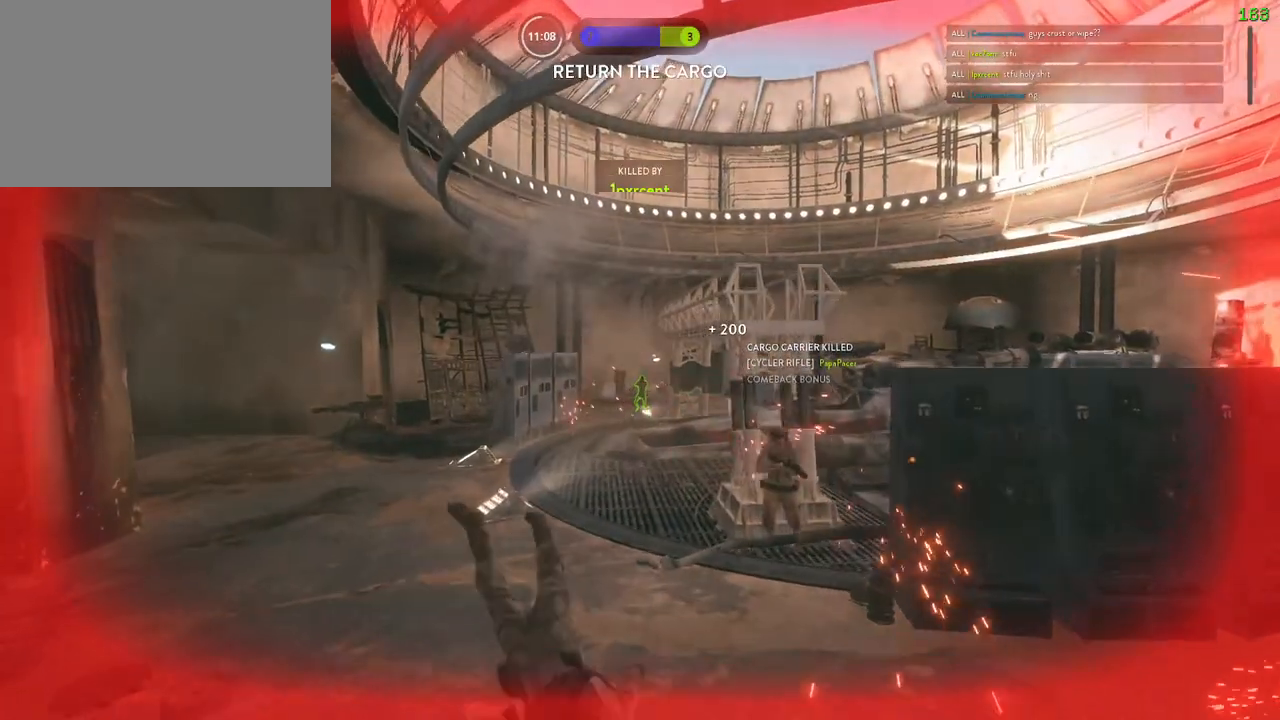
{"keys": [], "mouse": [], "events": []}
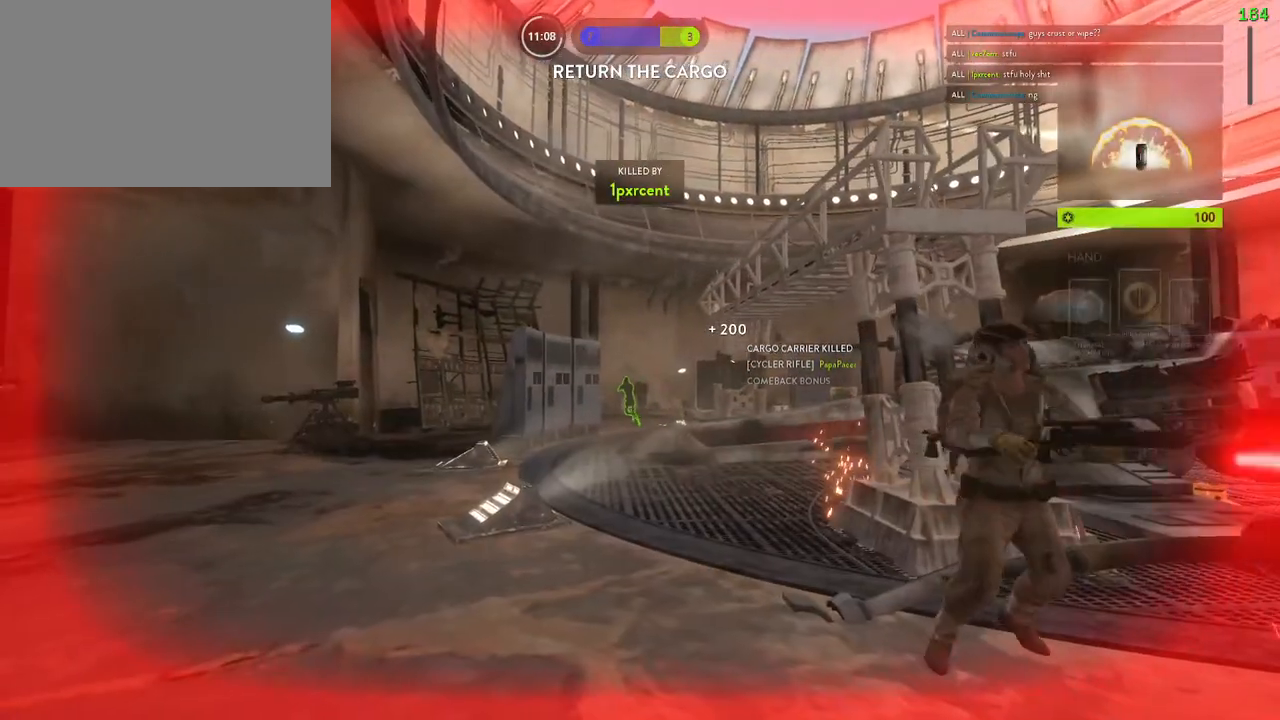
{"keys": [], "mouse": [], "events": []}
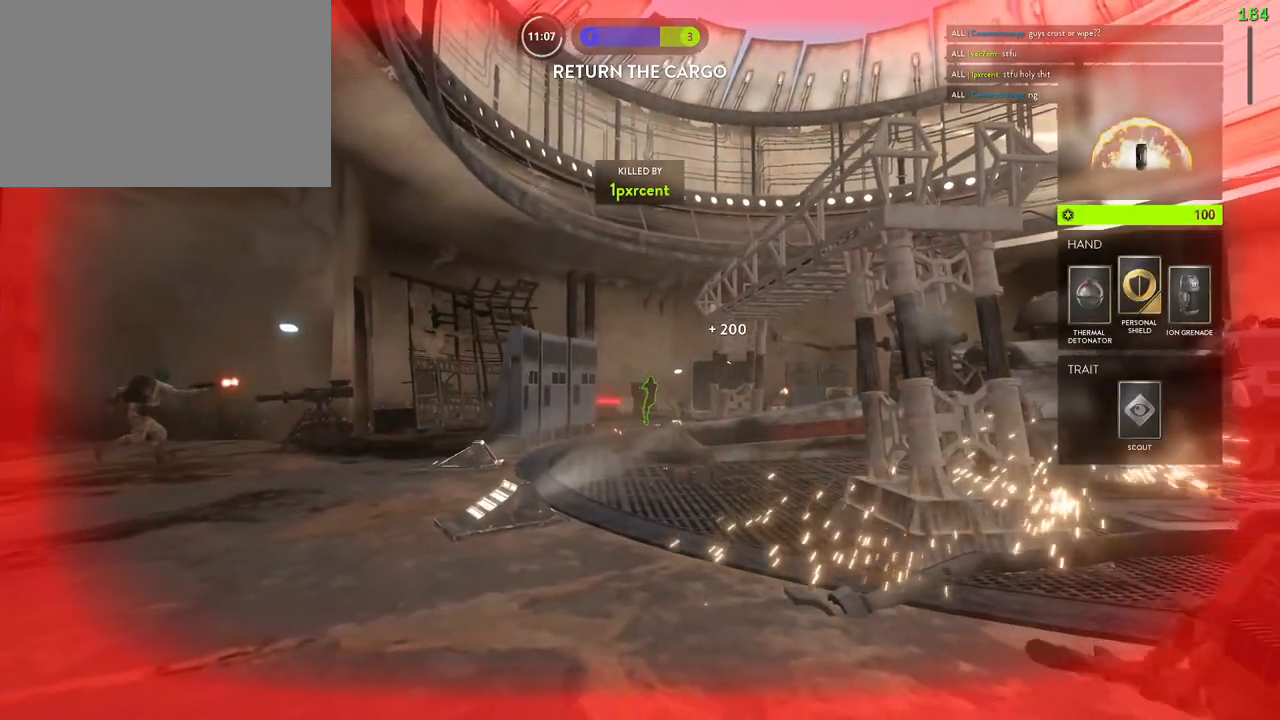
{"keys": [], "mouse": [], "events": []}
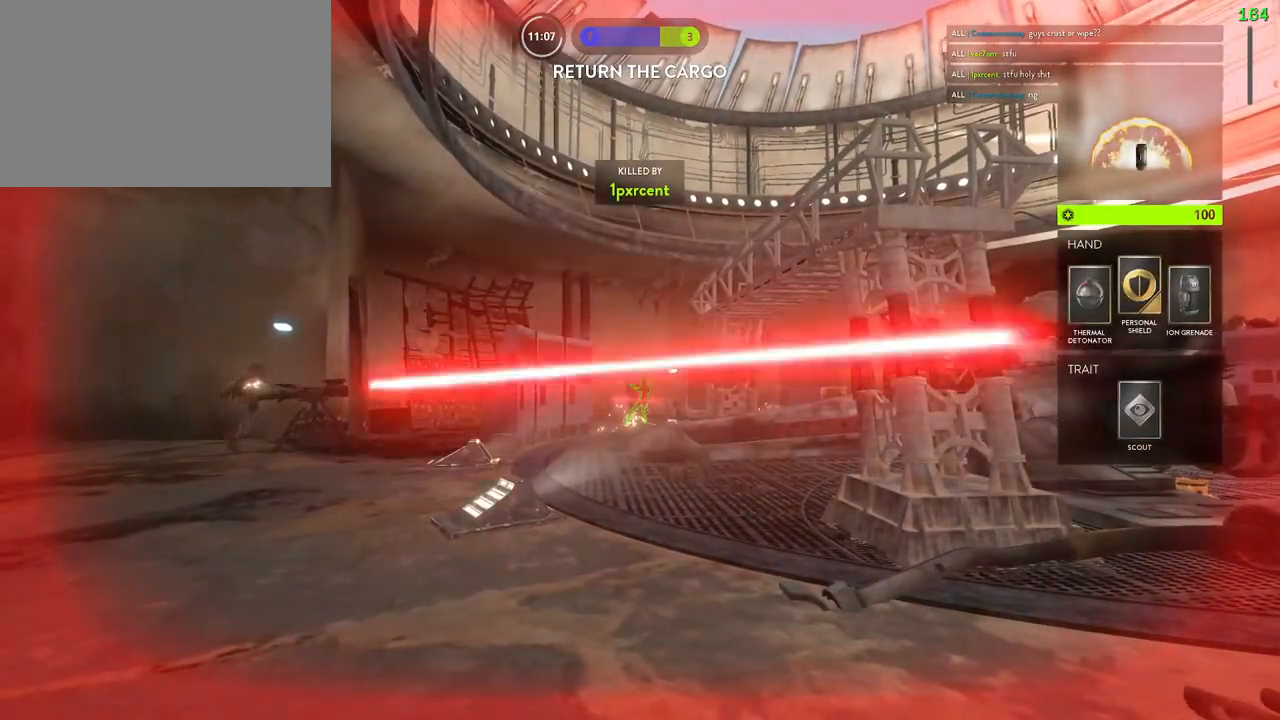
{"keys": [], "mouse": [], "events": []}
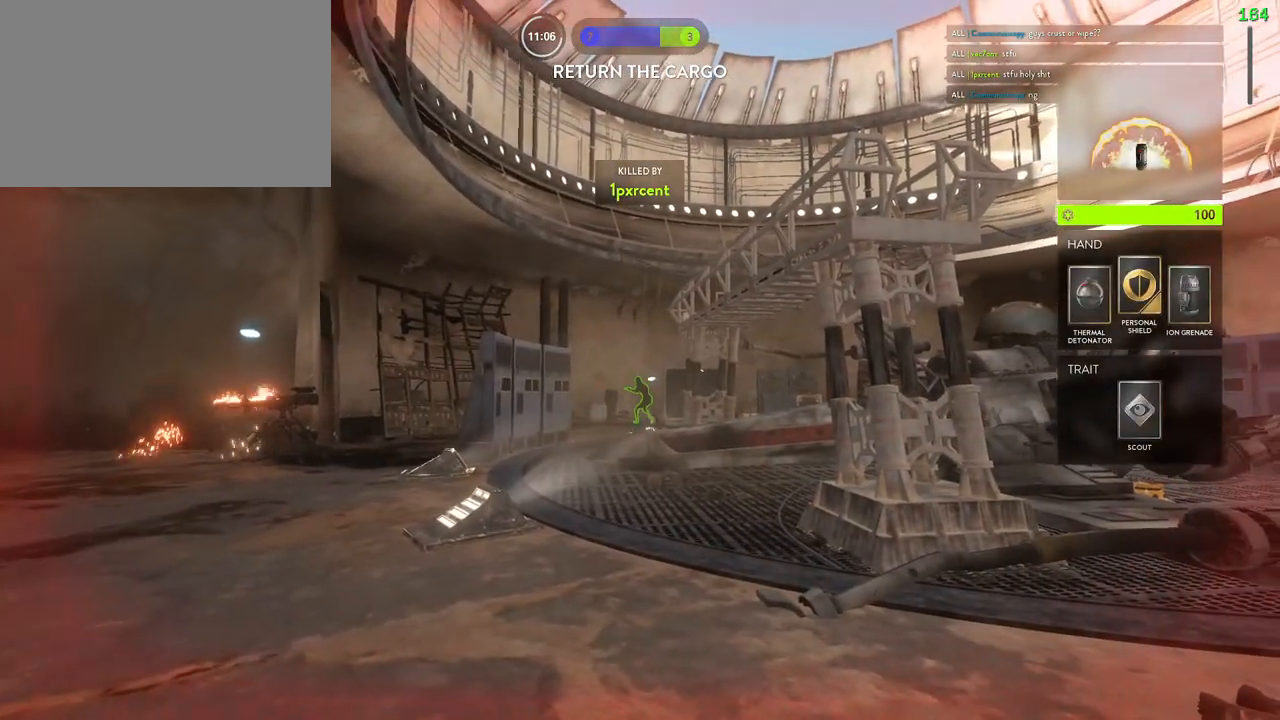
{"keys": ["1"], "mouse": [], "events": [[283, "1", "down"], [367, "1", "up"], [433, "1", "down"]]}
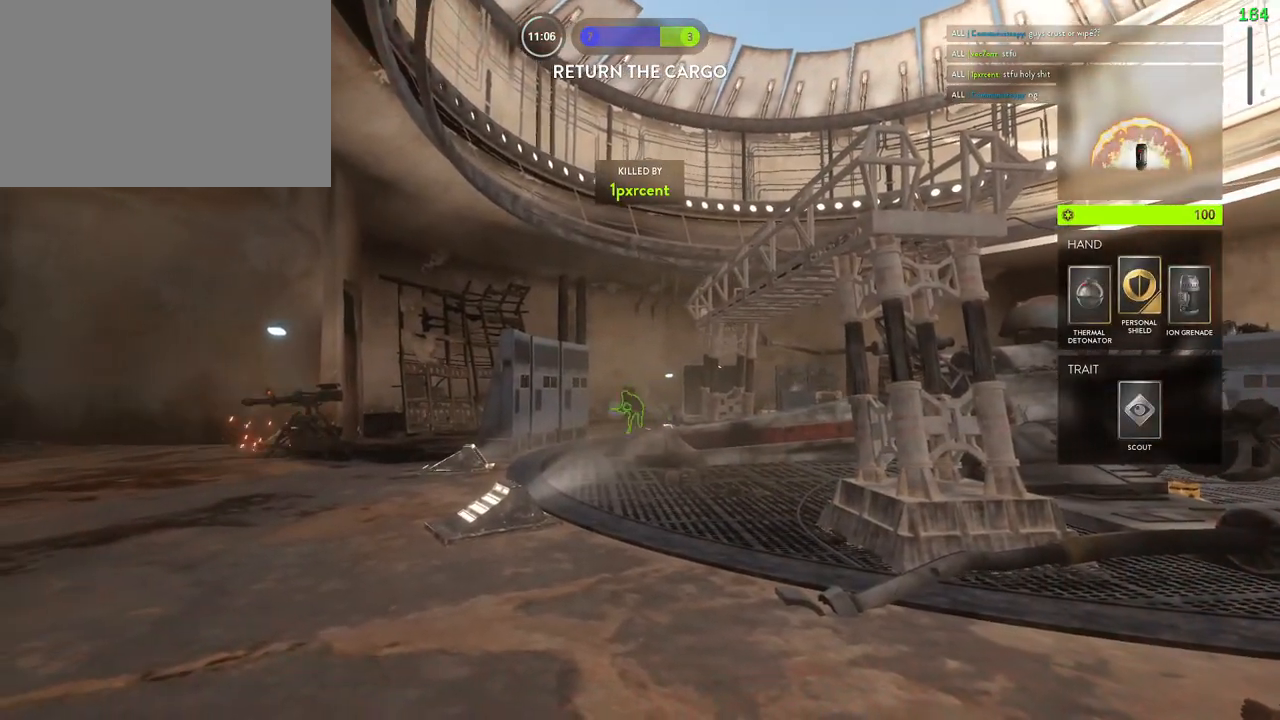
{"keys": [], "mouse": [], "events": [[17, "1", "up"], [83, "1", "down"], [167, "1", "up"], [233, "1", "down"], [317, "1", "up"], [383, "1", "down"], [467, "1", "up"]]}
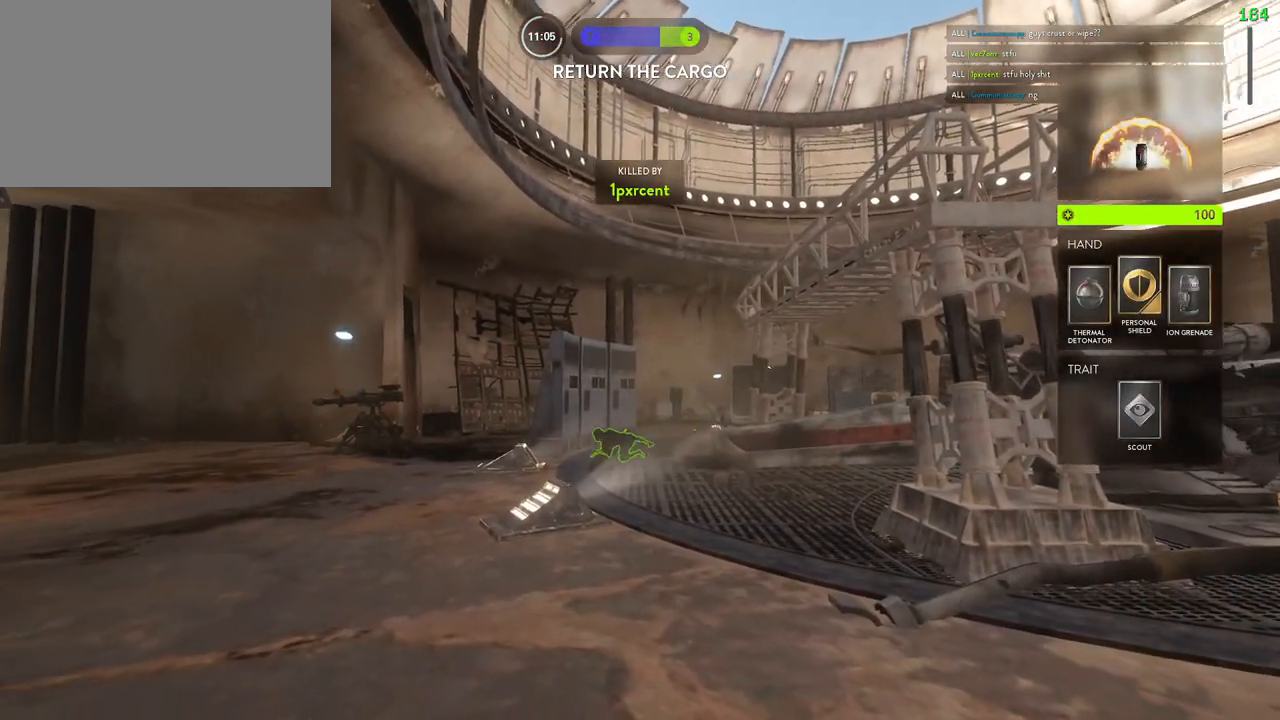
{"keys": [], "mouse": [], "events": [[50, "1", "down"], [117, "1", "up"], [200, "1", "down"], [283, "1", "up"], [367, "1", "down"], [433, "1", "up"]]}